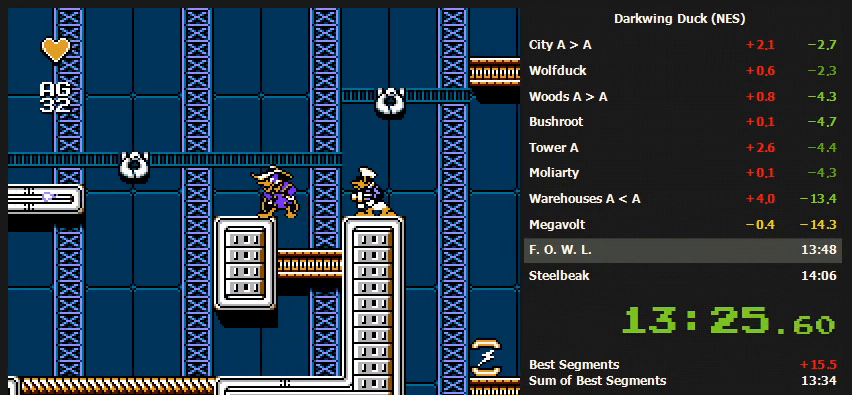
Gameplay with a controller (Nintendo layout); each line is a JSON object with the inputs held at the frame after it. "events" lists button and stick changes between this image and that frame as [ms after this image, input, new state], when the widget could be followed in between. Not read: L3 R3.
{"buttons": ["A", "DPAD_RIGHT"], "events": [[33, "DPAD_RIGHT", "down"], [200, "A", "down"]]}
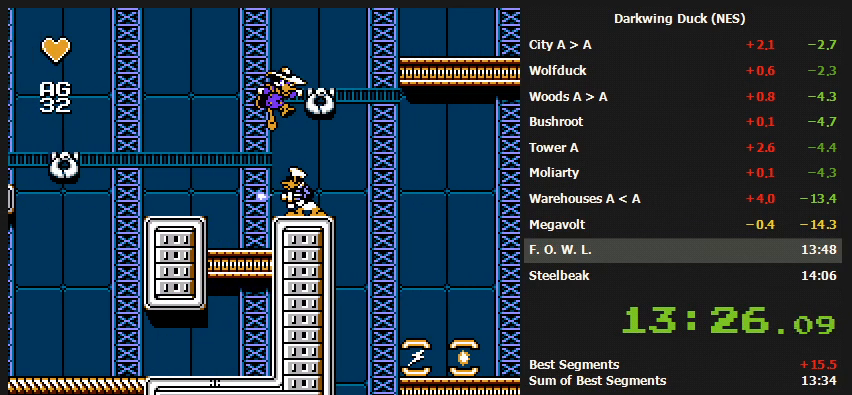
{"buttons": ["A", "DPAD_RIGHT"], "events": [[133, "A", "up"], [200, "DPAD_RIGHT", "up"], [300, "A", "down"], [300, "DPAD_RIGHT", "down"]]}
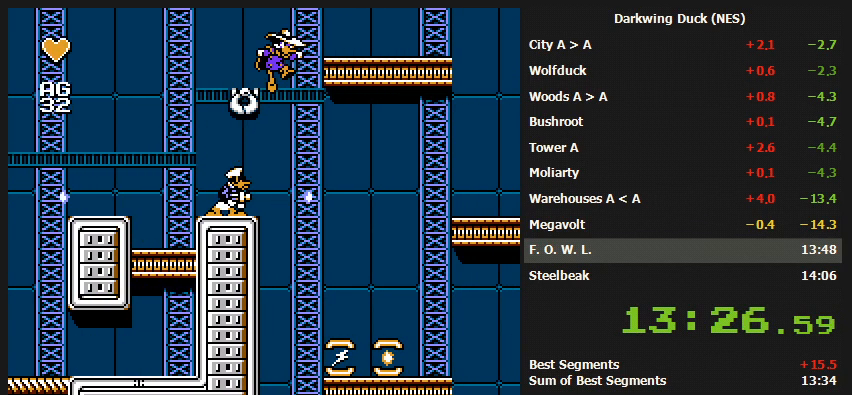
{"buttons": ["DPAD_RIGHT"], "events": [[267, "A", "up"]]}
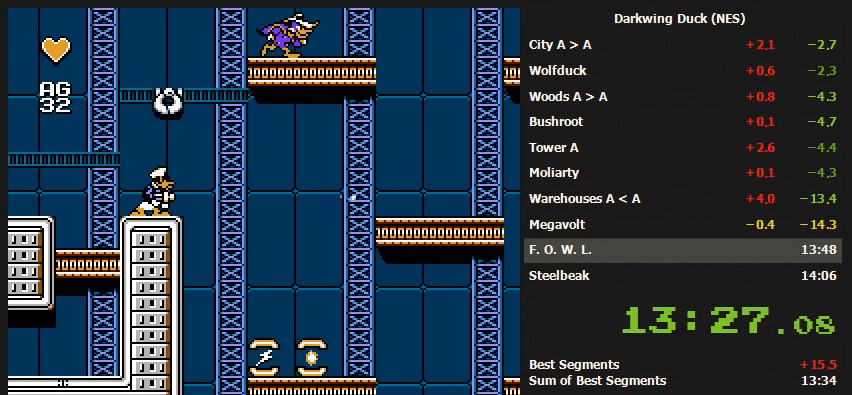
{"buttons": ["A", "DPAD_RIGHT"], "events": [[467, "A", "down"]]}
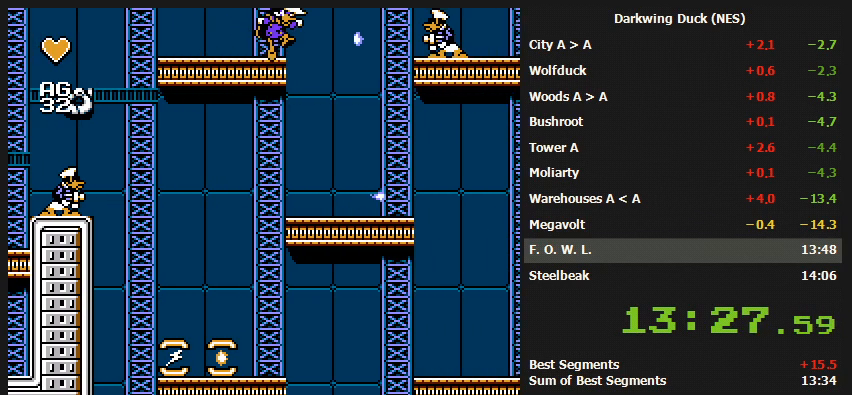
{"buttons": ["A", "DPAD_RIGHT"], "events": []}
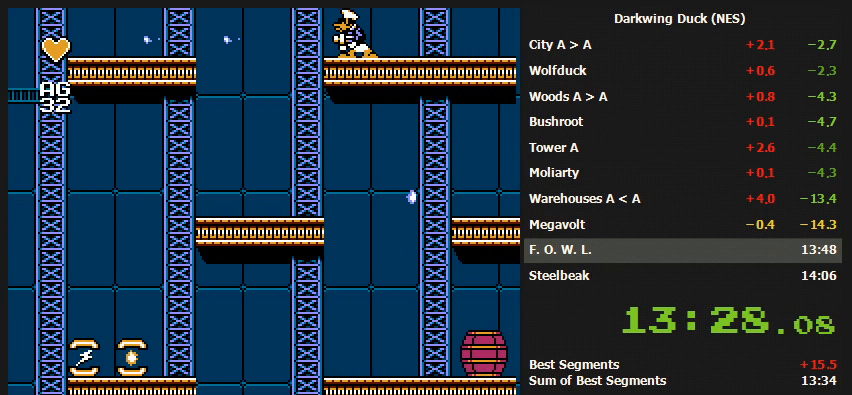
{"buttons": ["A", "DPAD_RIGHT"], "events": [[133, "DPAD_RIGHT", "up"], [167, "A", "up"], [267, "A", "down"], [333, "DPAD_RIGHT", "down"]]}
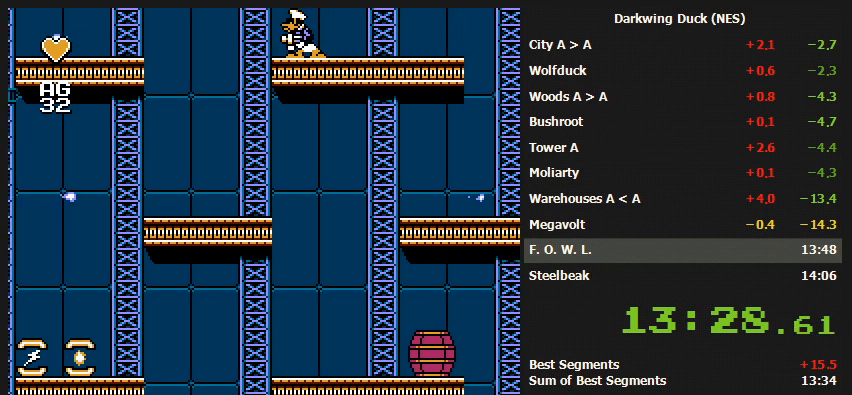
{"buttons": ["A", "DPAD_RIGHT"], "events": []}
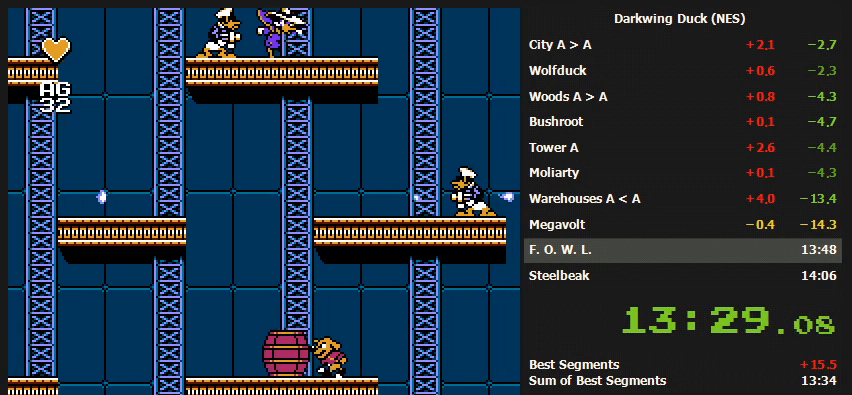
{"buttons": ["DPAD_RIGHT"], "events": [[33, "A", "up"]]}
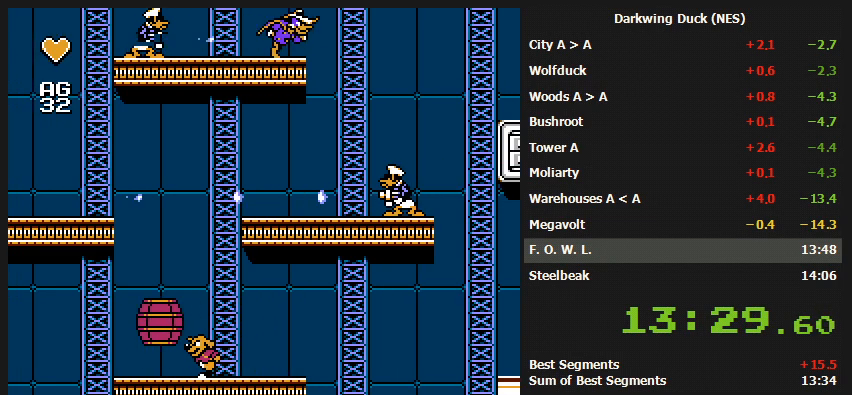
{"buttons": ["A", "DPAD_RIGHT"], "events": [[233, "A", "down"]]}
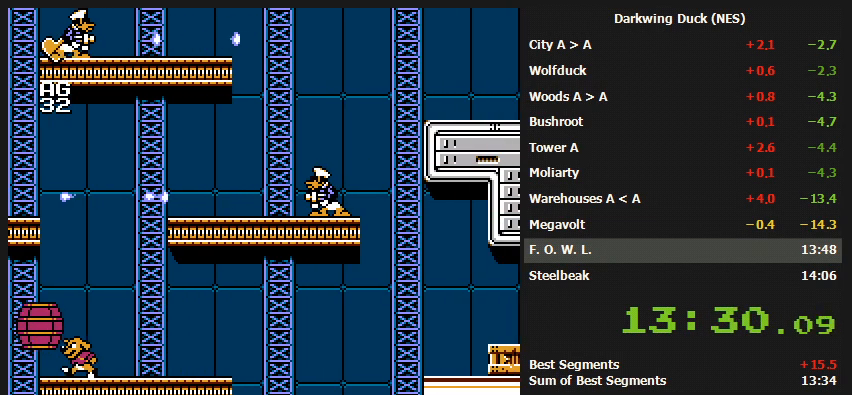
{"buttons": ["DPAD_RIGHT"], "events": [[233, "A", "up"]]}
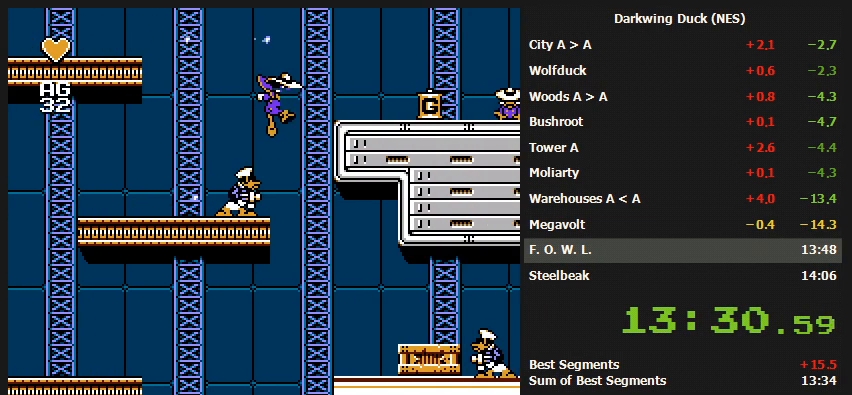
{"buttons": ["DPAD_RIGHT"], "events": [[333, "A", "down"], [500, "A", "up"]]}
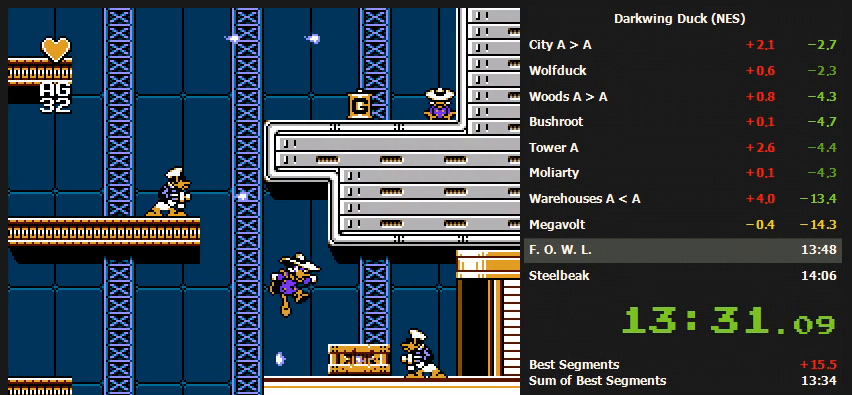
{"buttons": ["DPAD_RIGHT"], "events": []}
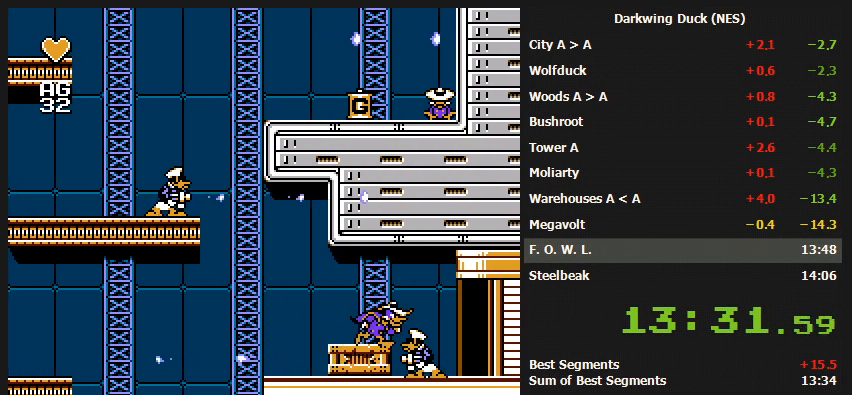
{"buttons": ["DPAD_RIGHT"], "events": [[33, "A", "down"], [467, "A", "up"]]}
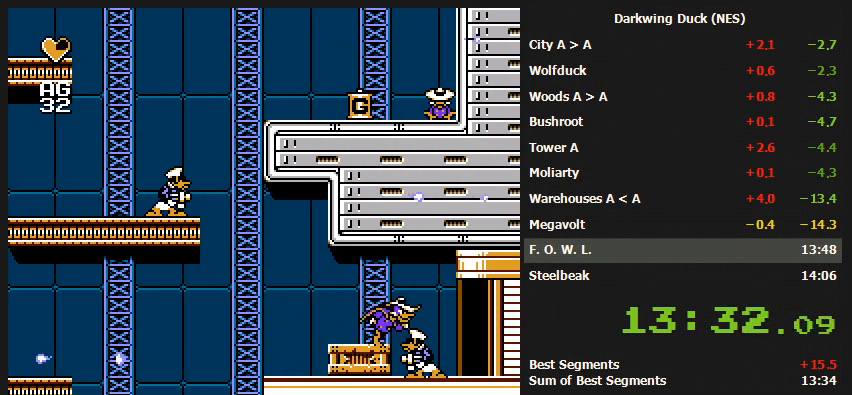
{"buttons": ["DPAD_RIGHT"], "events": [[33, "A", "down"], [200, "A", "up"]]}
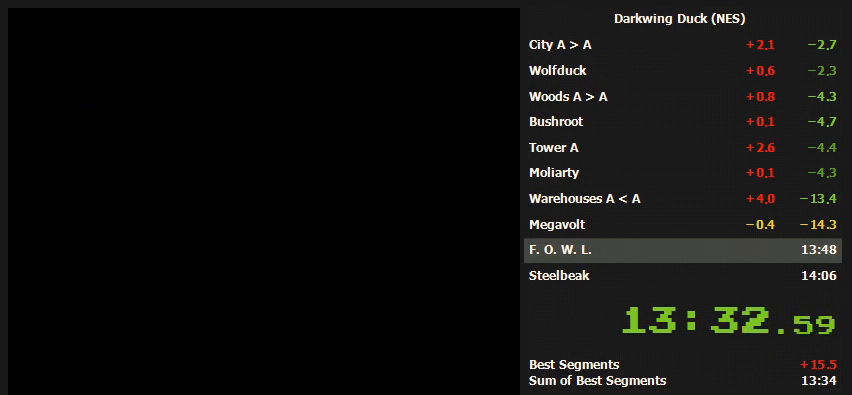
{"buttons": ["DPAD_RIGHT"], "events": []}
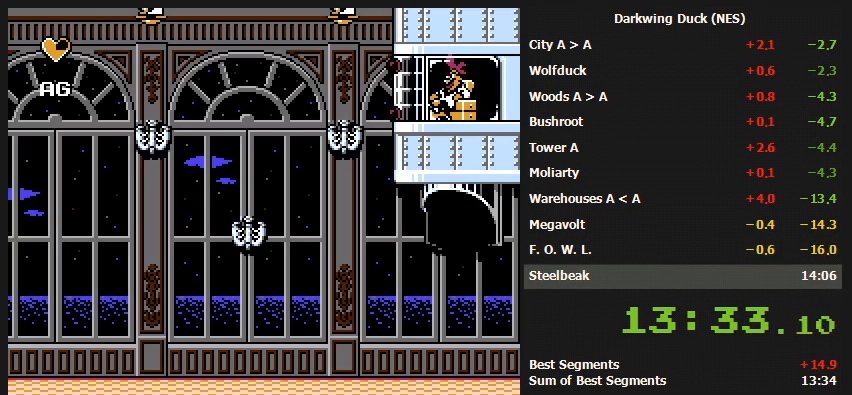
{"buttons": ["DPAD_RIGHT"], "events": []}
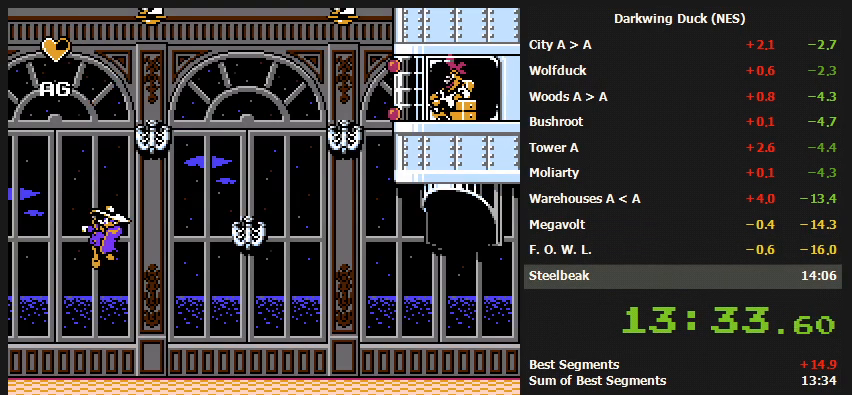
{"buttons": ["DPAD_RIGHT"], "events": []}
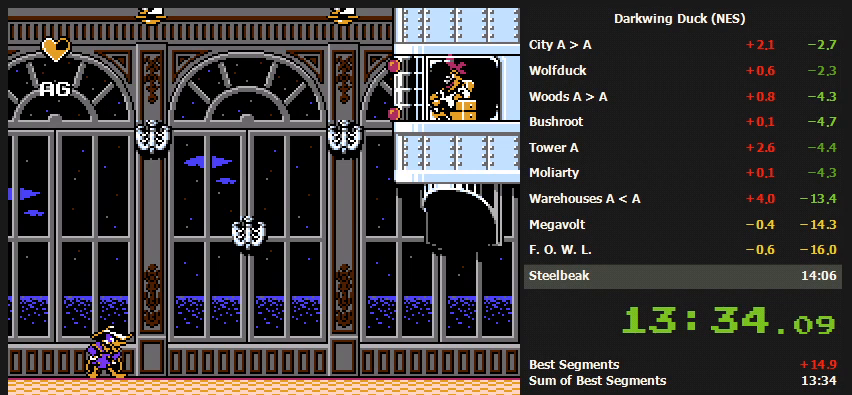
{"buttons": ["DPAD_RIGHT"], "events": []}
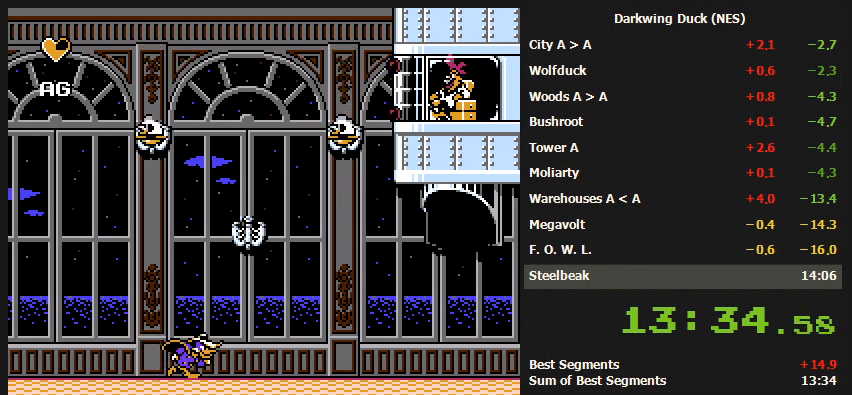
{"buttons": ["A", "DPAD_LEFT"], "events": [[33, "A", "down"], [367, "A", "up"], [367, "DPAD_RIGHT", "up"], [433, "A", "down"], [433, "DPAD_LEFT", "down"]]}
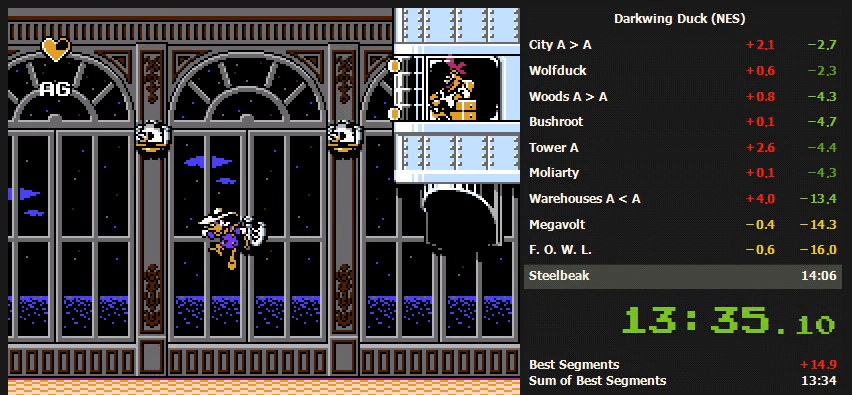
{"buttons": ["DPAD_LEFT"], "events": [[200, "A", "up"]]}
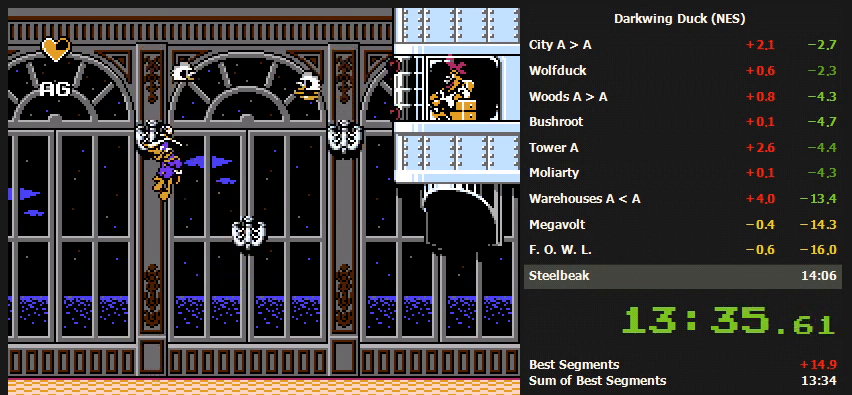
{"buttons": ["B"], "events": [[33, "A", "down"], [167, "A", "up"], [200, "DPAD_LEFT", "up"], [200, "DPAD_RIGHT", "down"], [300, "B", "down"], [300, "DPAD_RIGHT", "up"], [333, "B", "up"], [433, "B", "down"]]}
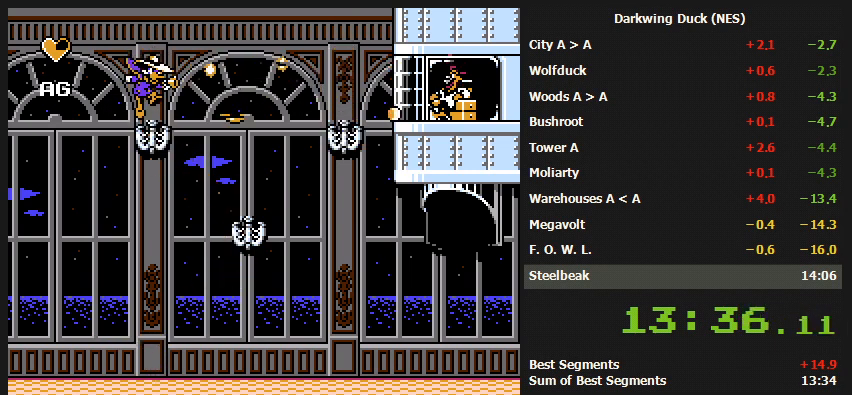
{"buttons": [], "events": [[33, "B", "up"], [100, "B", "down"], [167, "B", "up"], [233, "B", "down"], [333, "B", "up"]]}
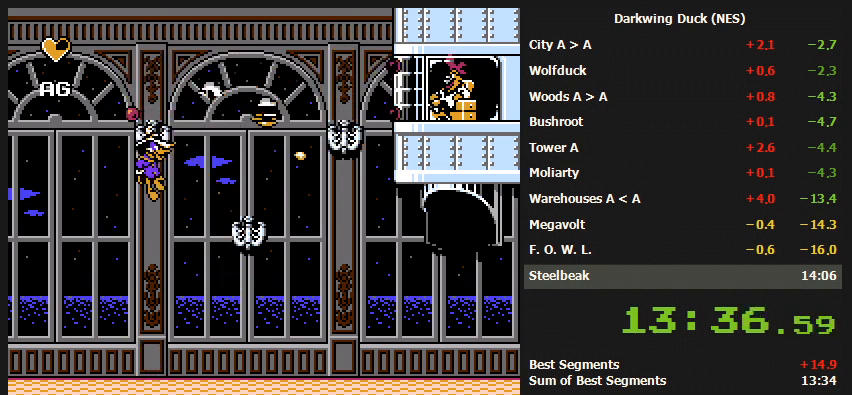
{"buttons": ["B"], "events": [[33, "A", "down"], [200, "A", "up"], [433, "B", "down"]]}
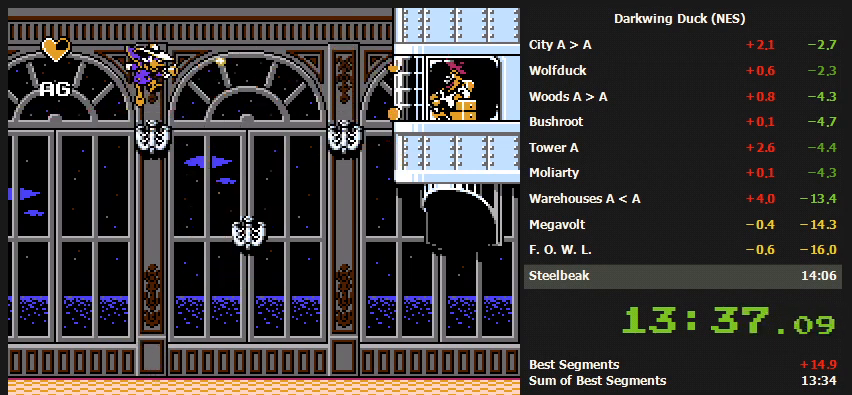
{"buttons": ["A"], "events": [[33, "B", "up"], [67, "B", "down"], [133, "B", "up"], [400, "A", "down"]]}
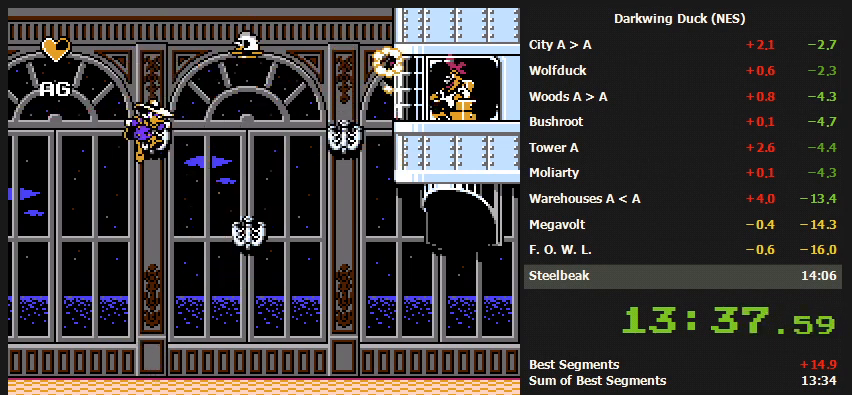
{"buttons": [], "events": [[33, "B", "down"], [100, "A", "up"], [133, "B", "up"], [233, "B", "down"], [267, "B", "up"], [333, "B", "down"], [433, "B", "up"]]}
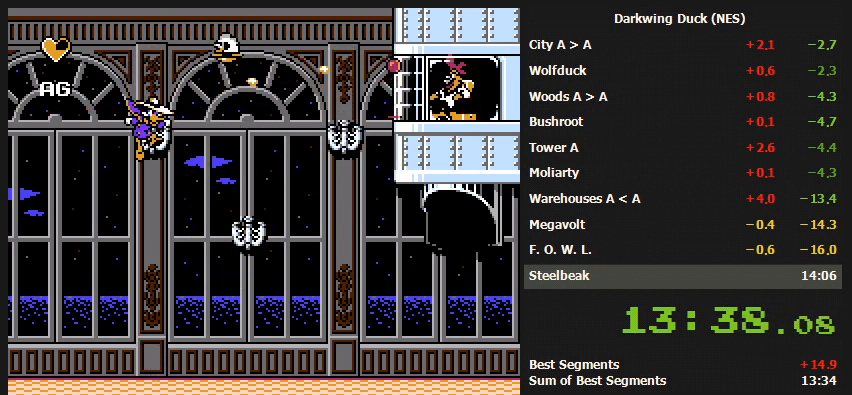
{"buttons": ["B"], "events": [[100, "A", "down"], [300, "B", "down"], [333, "A", "up"], [367, "B", "up"], [433, "B", "down"]]}
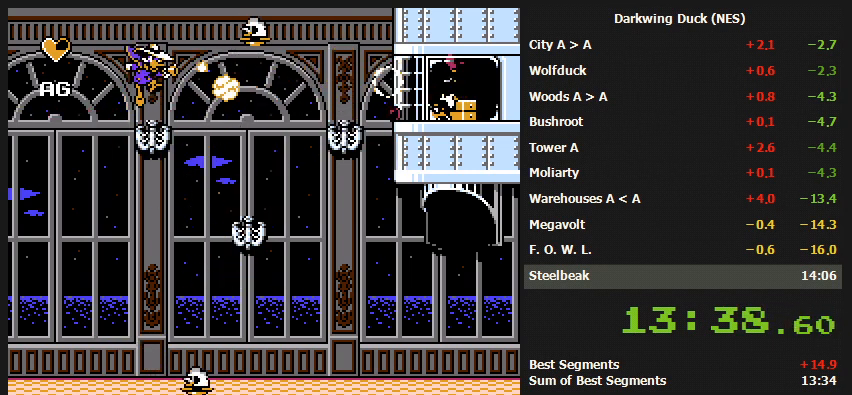
{"buttons": ["A", "B"], "events": [[33, "B", "up"], [67, "B", "down"], [200, "B", "up"], [300, "A", "down"], [433, "B", "down"]]}
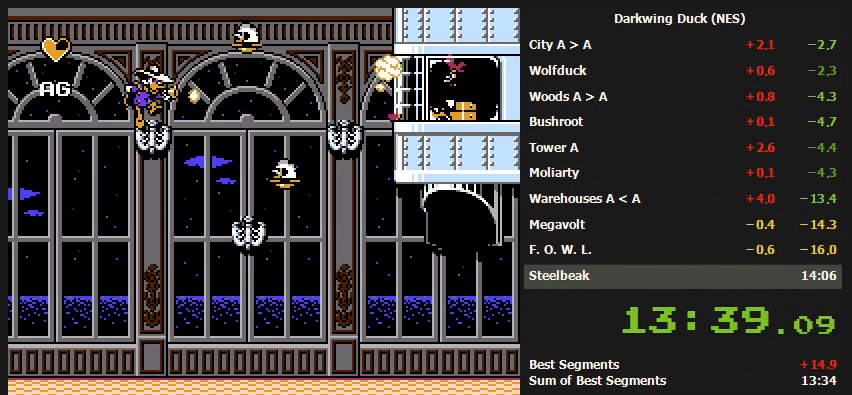
{"buttons": ["A"], "events": [[33, "A", "up"], [33, "B", "up"], [133, "B", "down"], [233, "B", "up"], [267, "B", "down"], [333, "B", "up"], [500, "A", "down"]]}